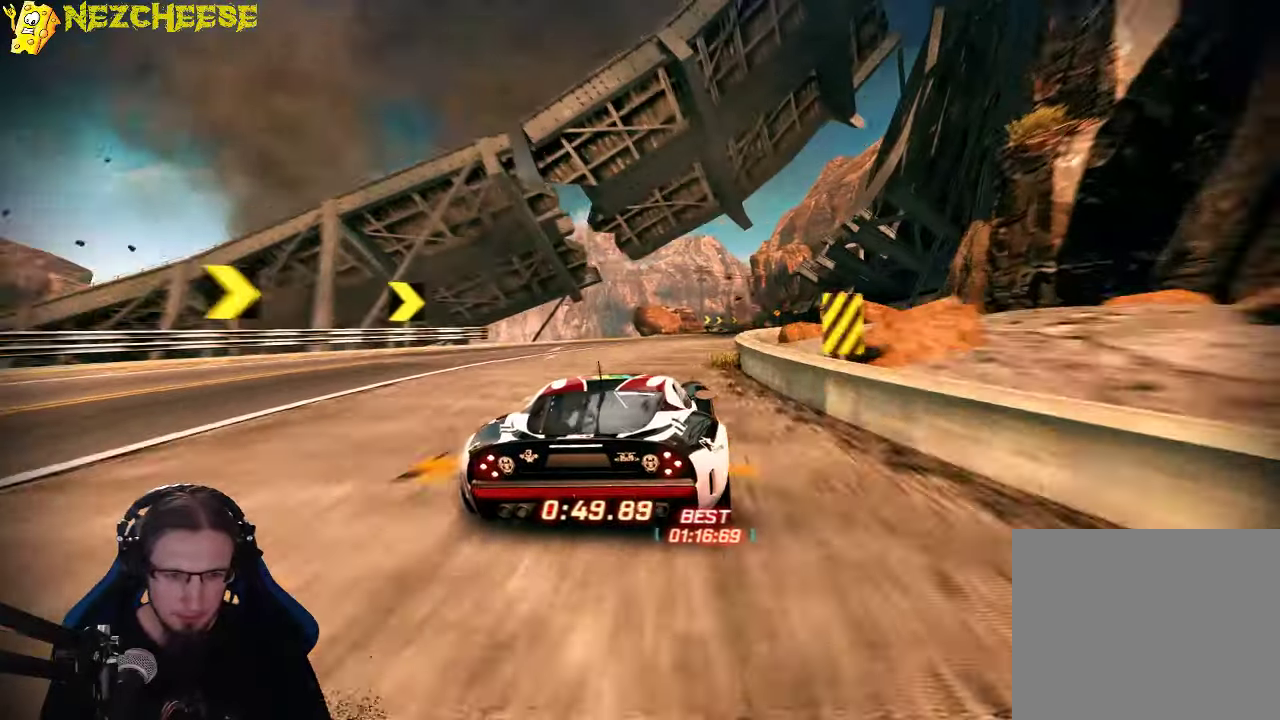
Gameplay with a controller (Xbox layout); each line is a JSON object with the inputs held at the frame after it. "events" lists button and stick changes between this image and that frame as [ms after this image, input, new state], when the widget could be followed in between. Not read: L3 R3 right_stick.
{"buttons": ["A"], "left_stick": "center", "events": [[483, "left_stick", "center"]]}
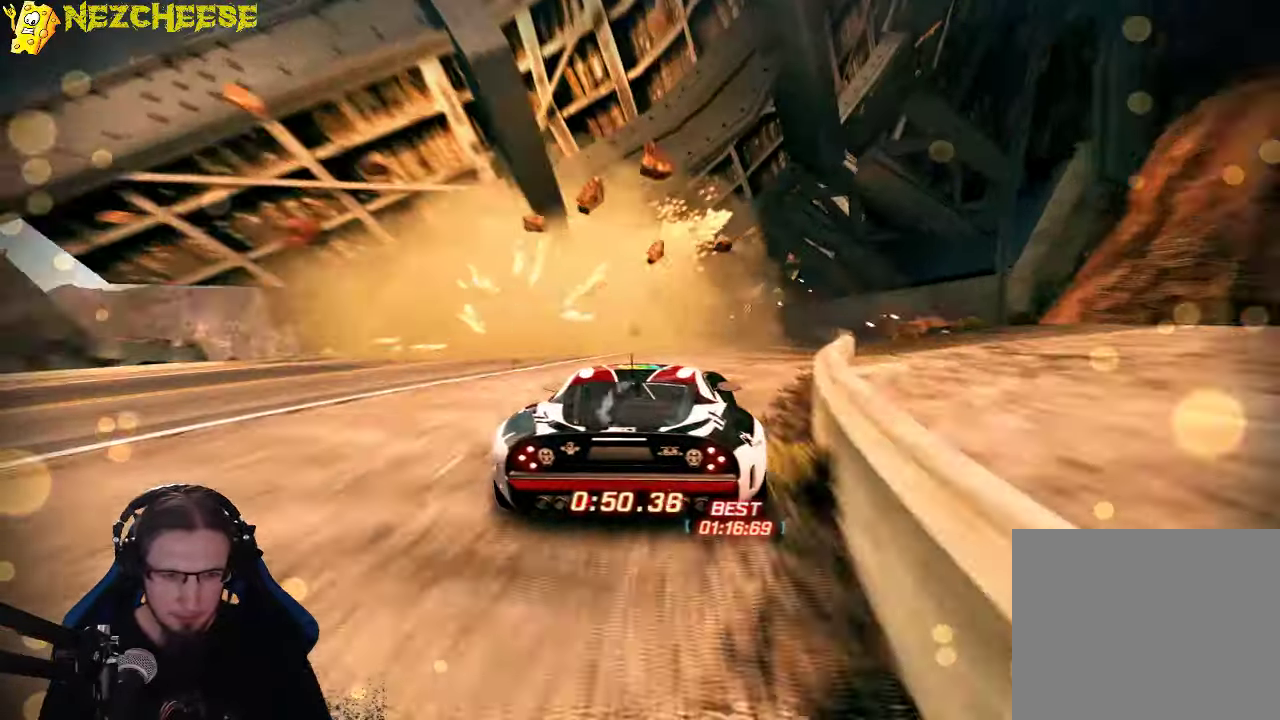
{"buttons": ["A"], "left_stick": "left", "events": [[100, "left_stick", "right"], [283, "left_stick", "left"]]}
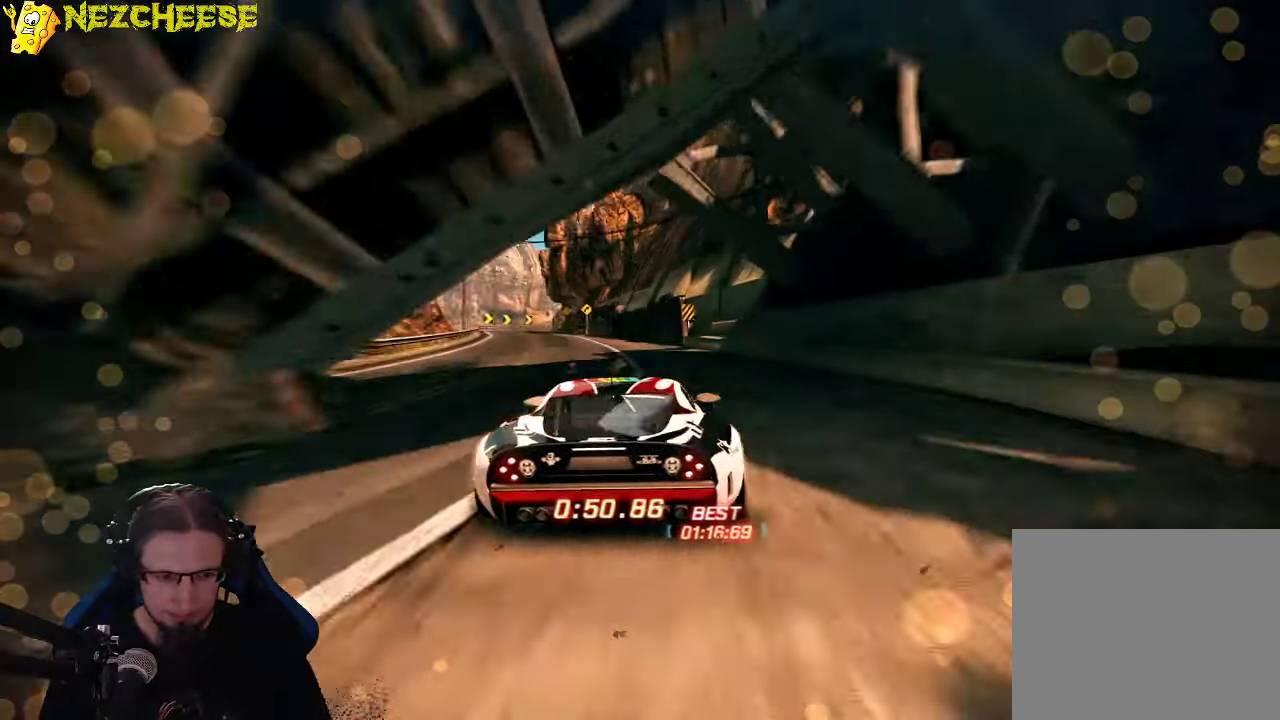
{"buttons": ["A"], "left_stick": "left", "events": [[233, "left_stick", "center"], [283, "left_stick", "left"]]}
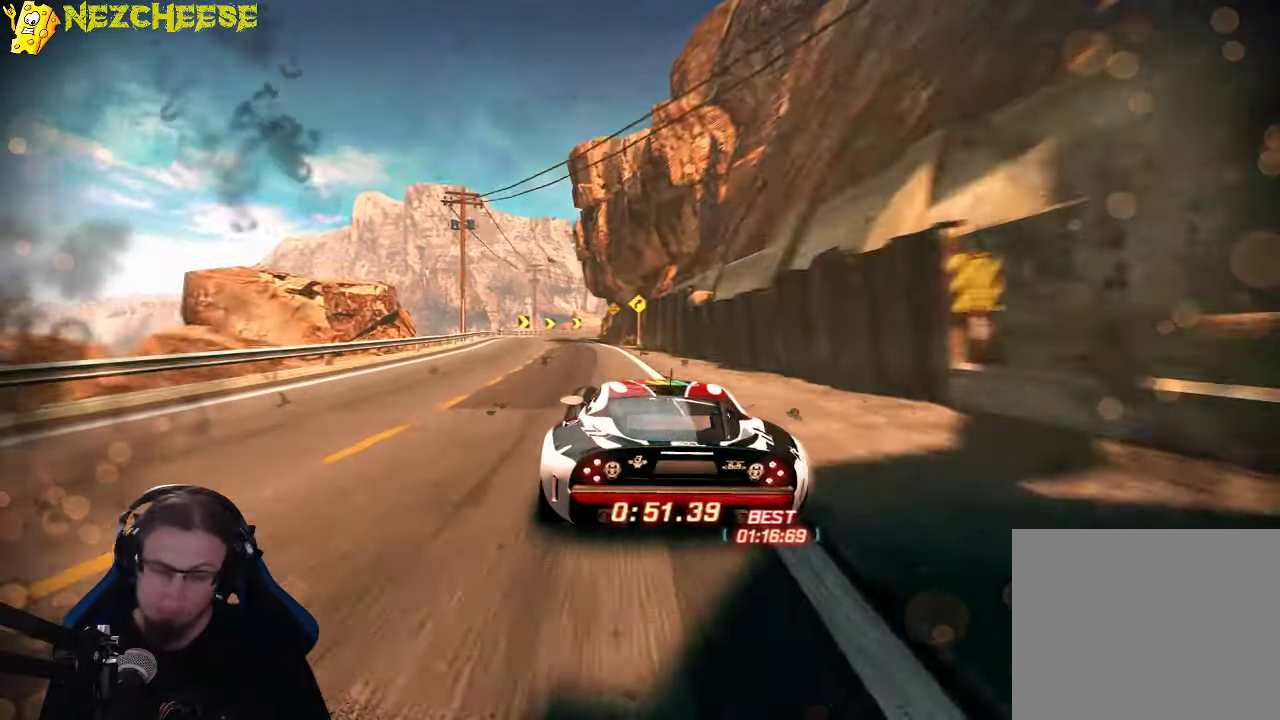
{"buttons": ["A"], "left_stick": "center", "events": [[216, "left_stick", "center"]]}
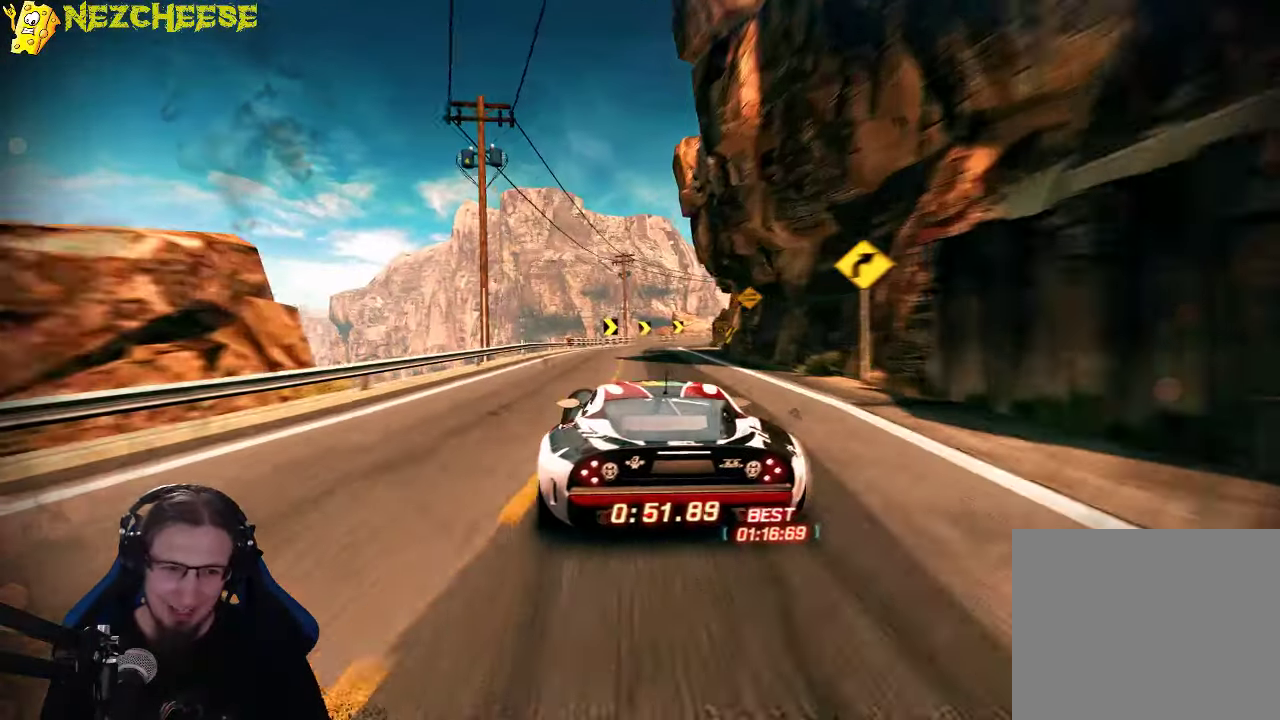
{"buttons": ["A"], "left_stick": "right", "events": [[266, "left_stick", "right"], [350, "A", "up"], [416, "A", "down"]]}
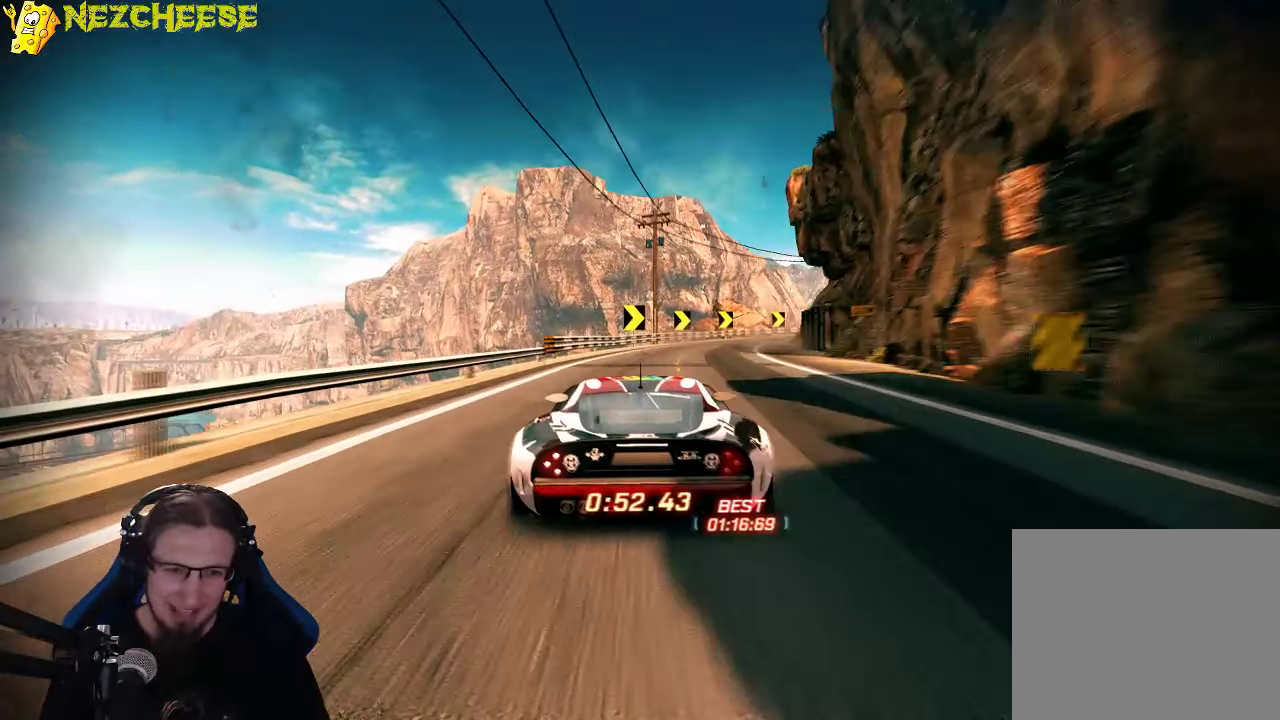
{"buttons": ["A"], "left_stick": "right", "events": []}
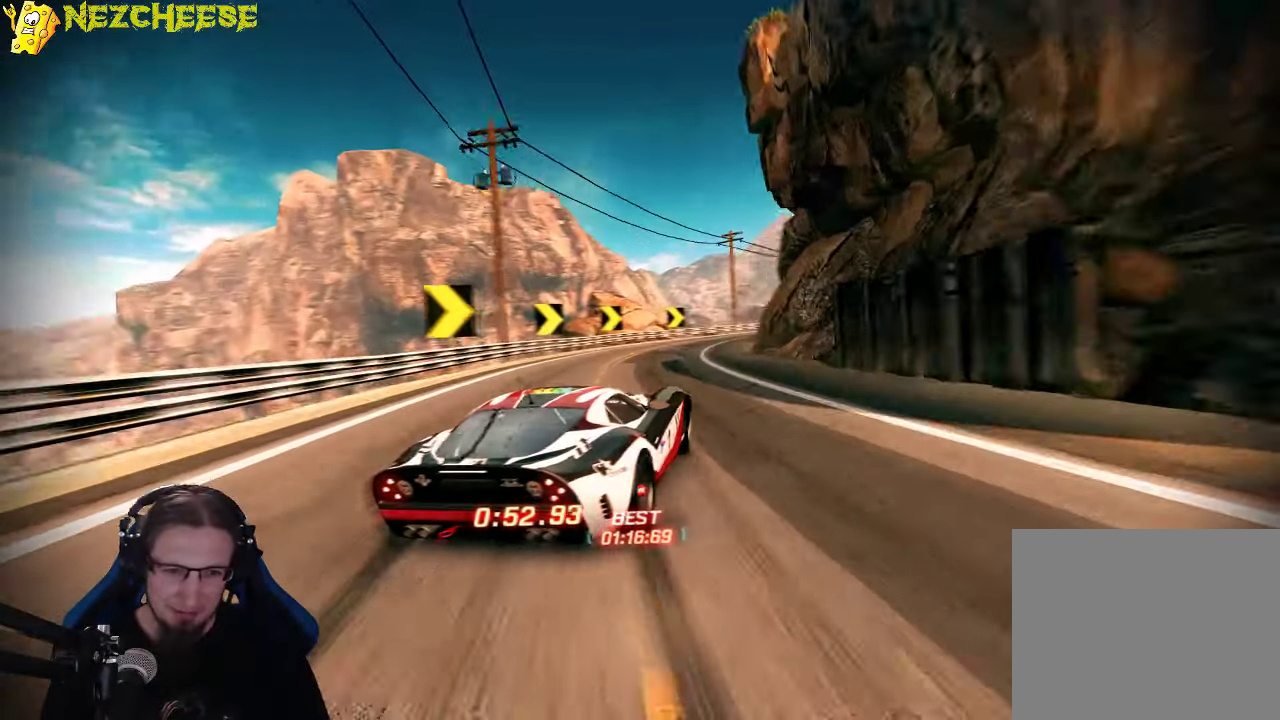
{"buttons": ["A"], "left_stick": "left", "events": [[433, "left_stick", "left"]]}
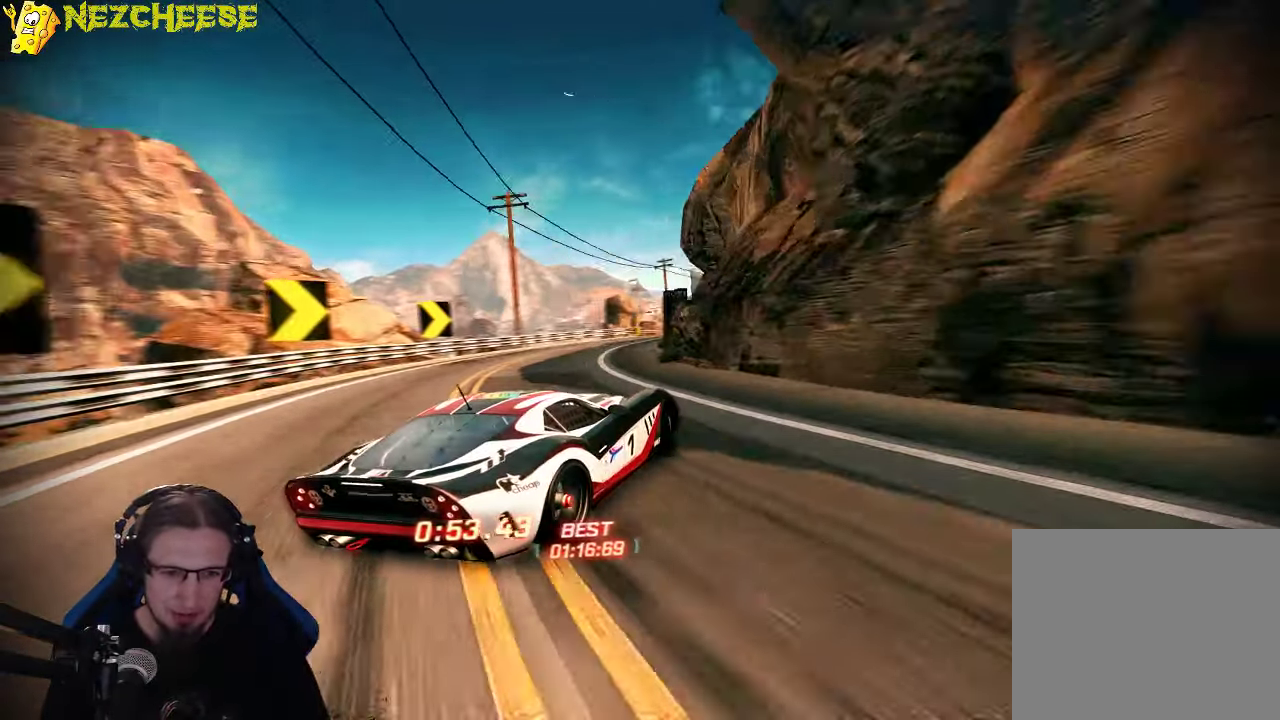
{"buttons": ["A"], "left_stick": "left", "events": [[266, "left_stick", "right"], [450, "left_stick", "left"]]}
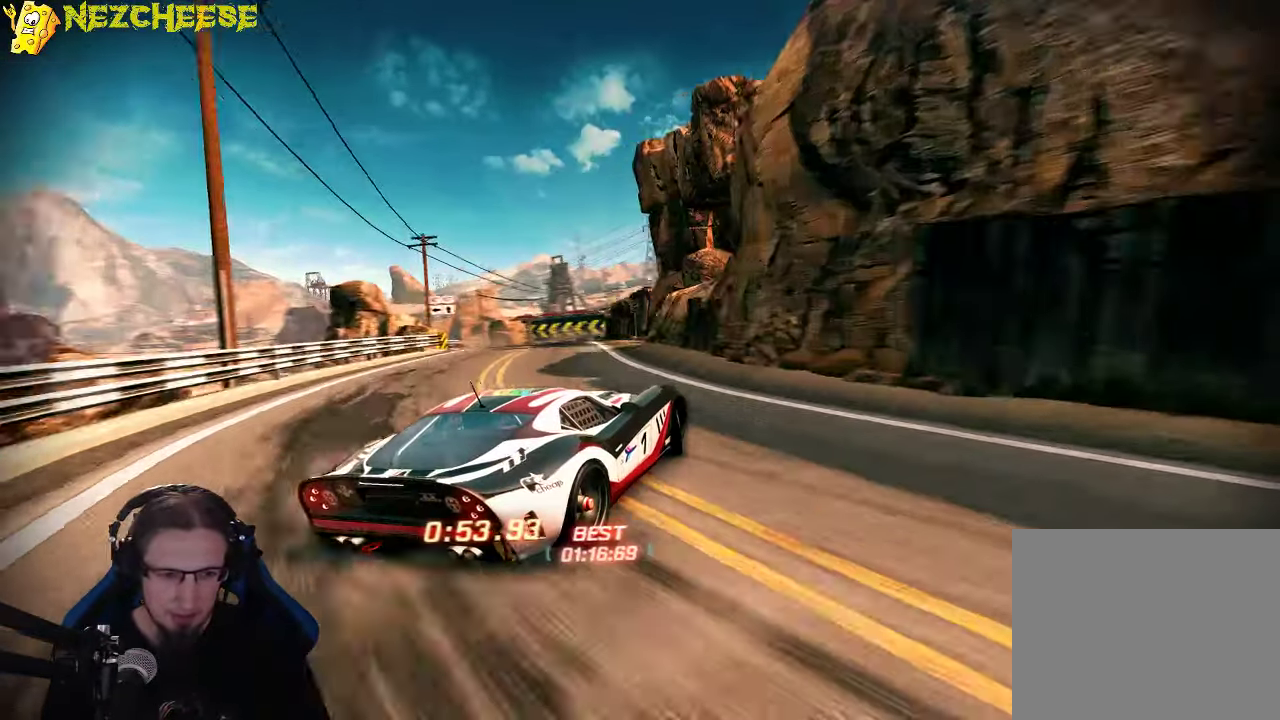
{"buttons": ["A"], "left_stick": "left", "events": []}
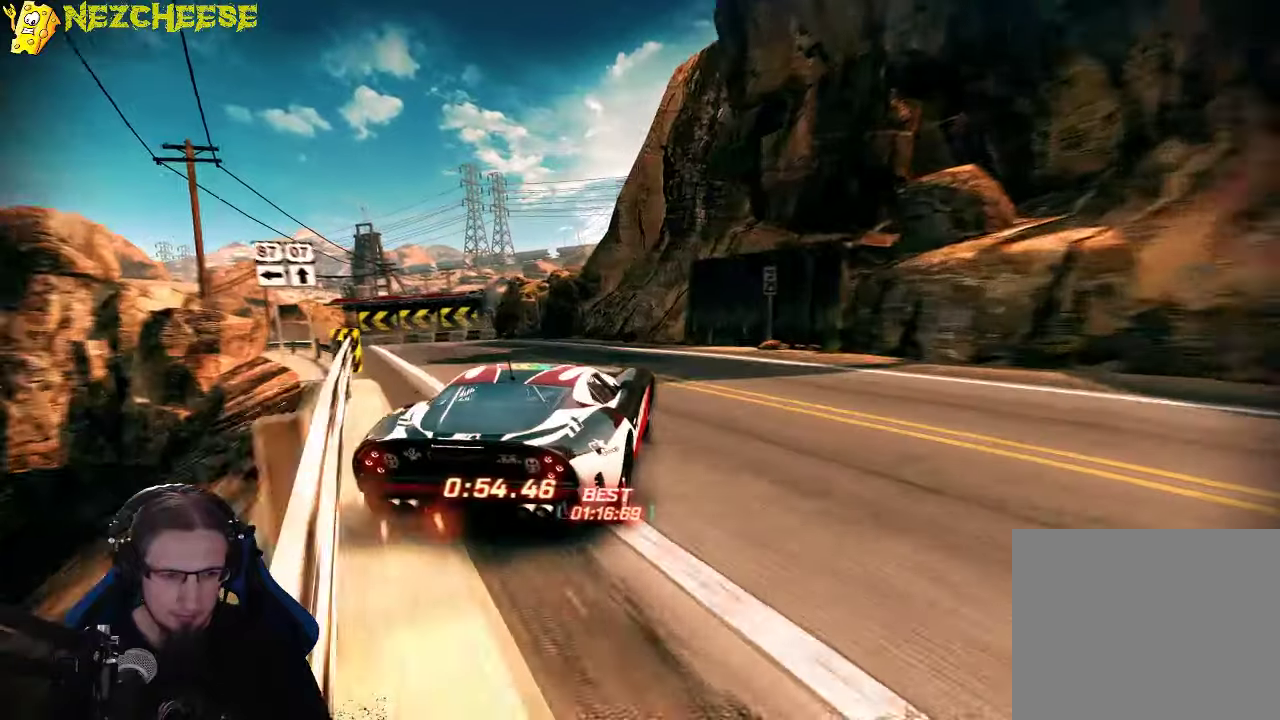
{"buttons": ["A"], "left_stick": "left", "events": [[150, "A", "up"], [233, "A", "down"], [300, "A", "up"], [383, "A", "down"]]}
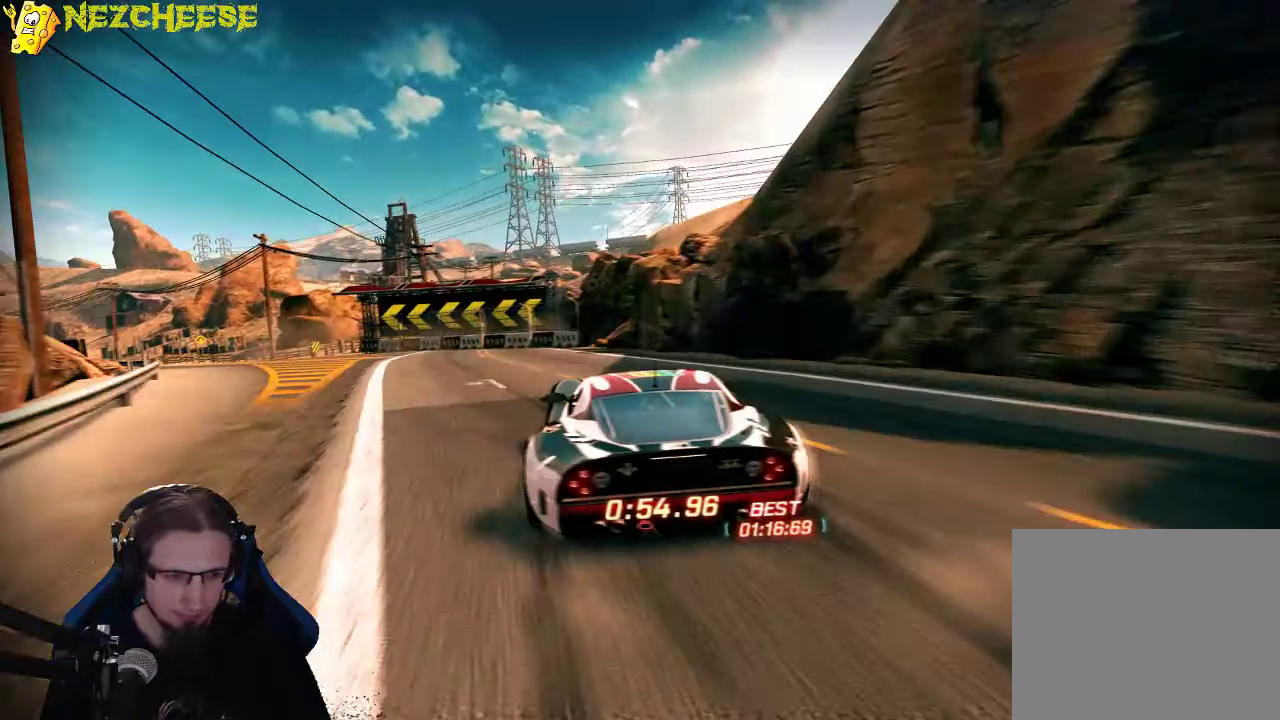
{"buttons": ["A"], "left_stick": "left", "events": [[33, "A", "up"], [300, "A", "down"]]}
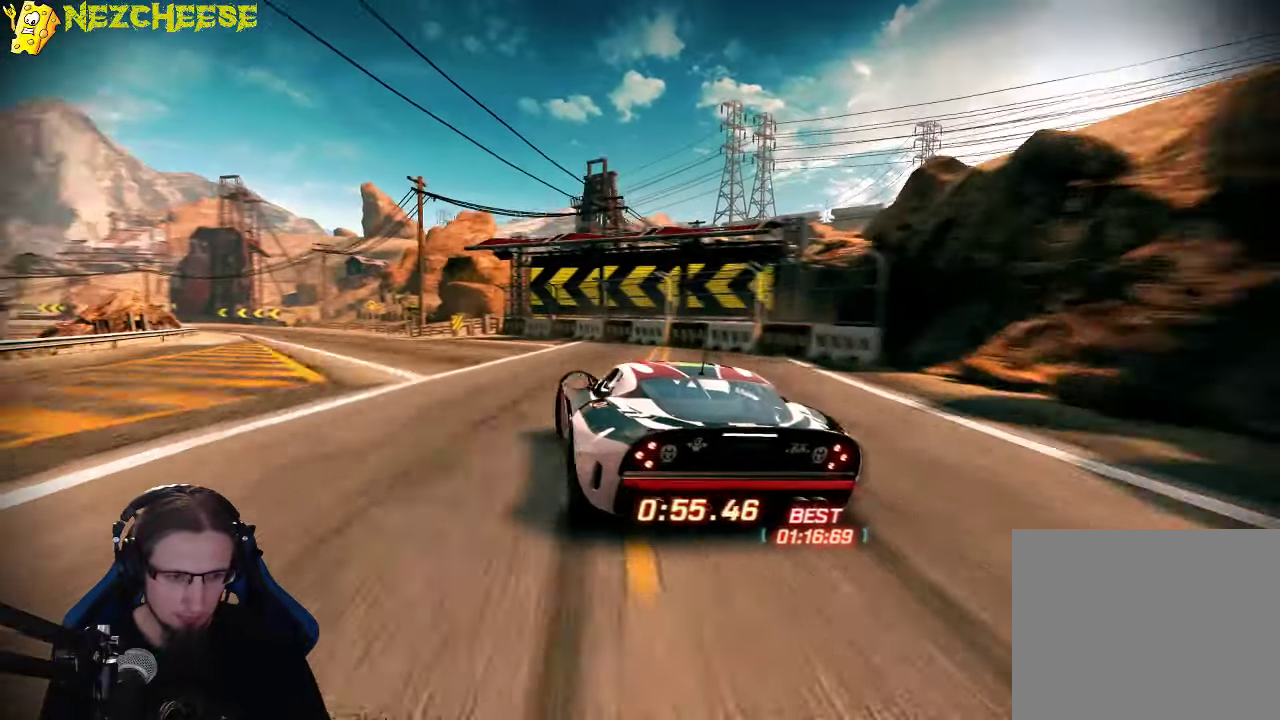
{"buttons": ["A"], "left_stick": "right", "events": [[167, "left_stick", "center"], [233, "left_stick", "right"]]}
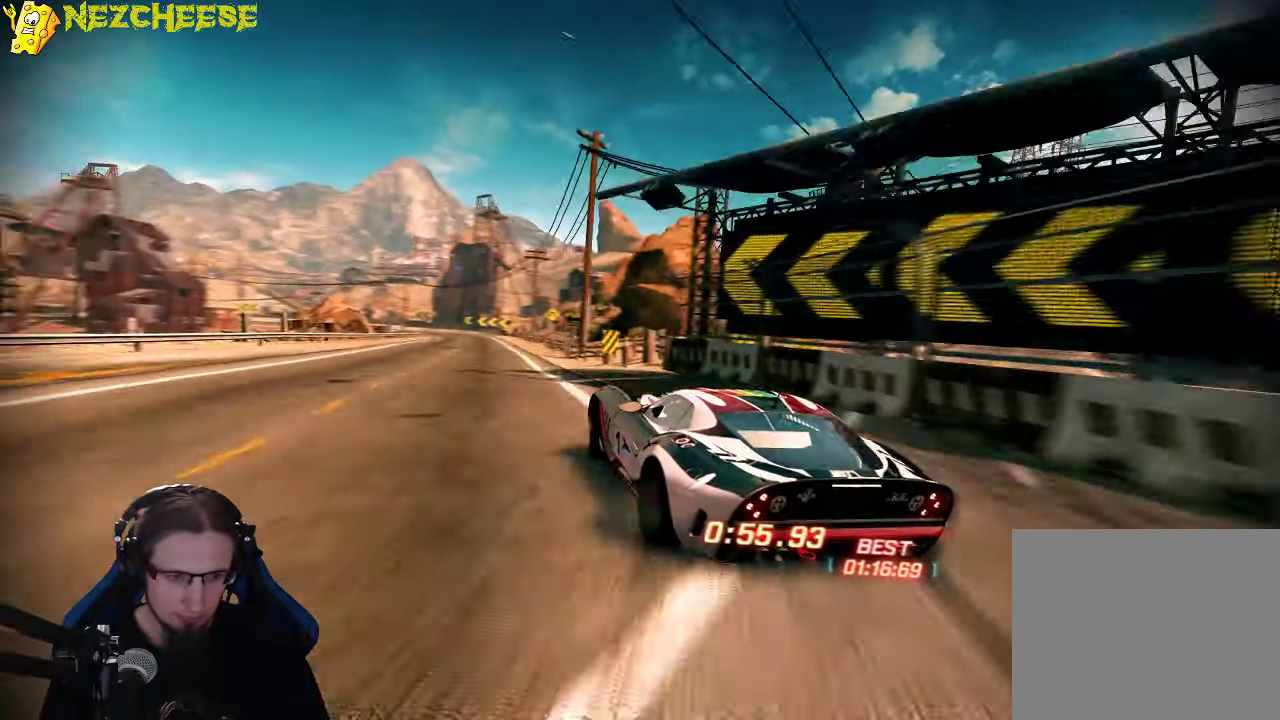
{"buttons": ["A"], "left_stick": "right", "events": [[183, "left_stick", "center"], [483, "left_stick", "right"]]}
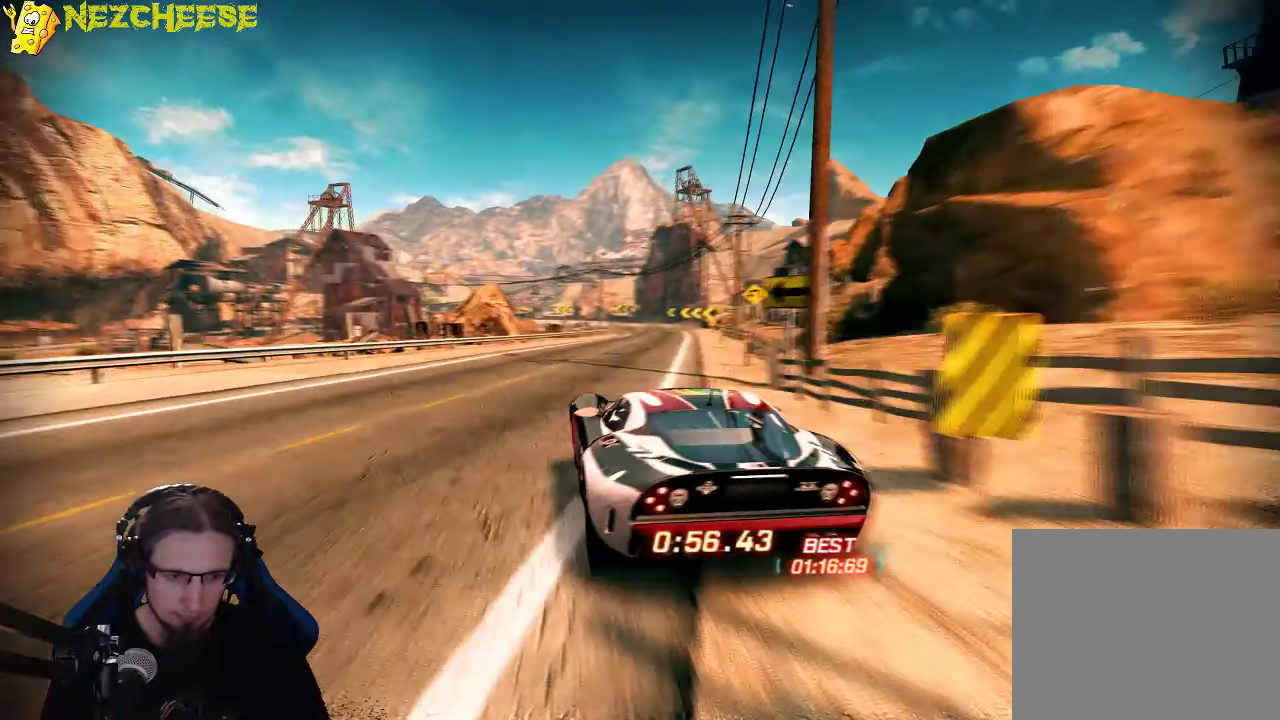
{"buttons": ["A"], "left_stick": "right", "events": []}
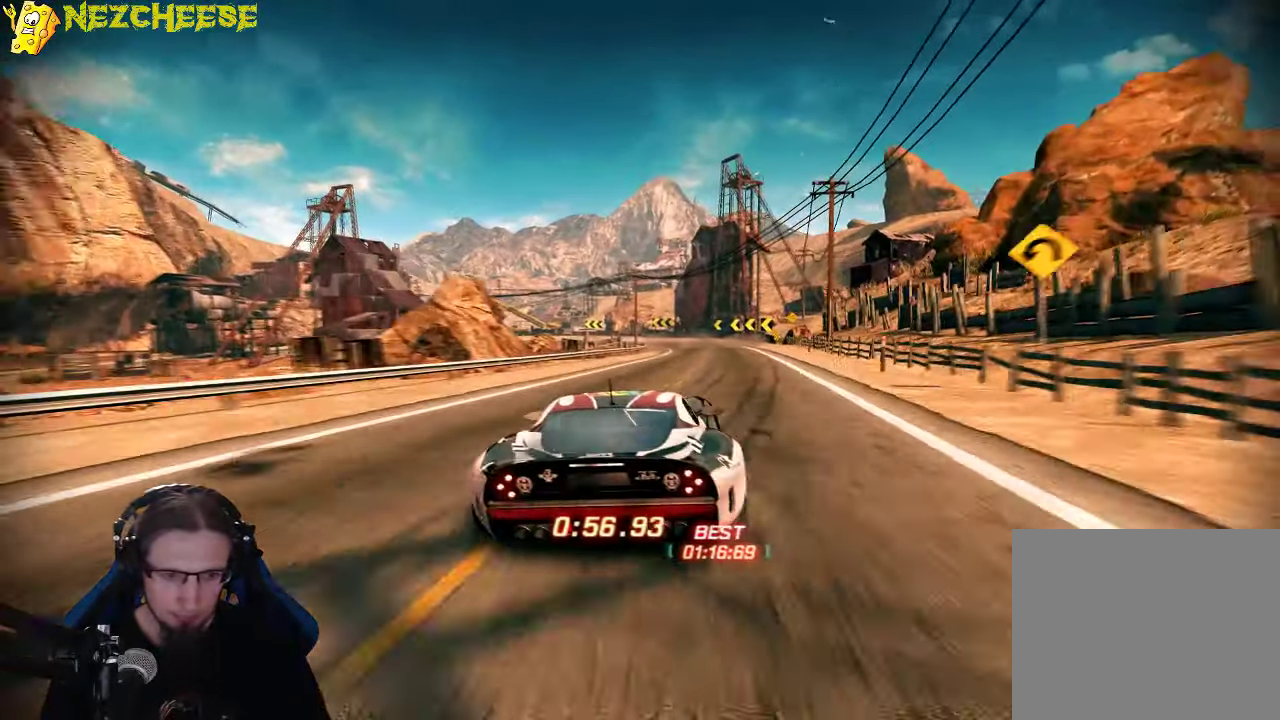
{"buttons": ["A"], "left_stick": "center", "events": [[150, "left_stick", "center"], [217, "left_stick", "right"], [383, "left_stick", "center"]]}
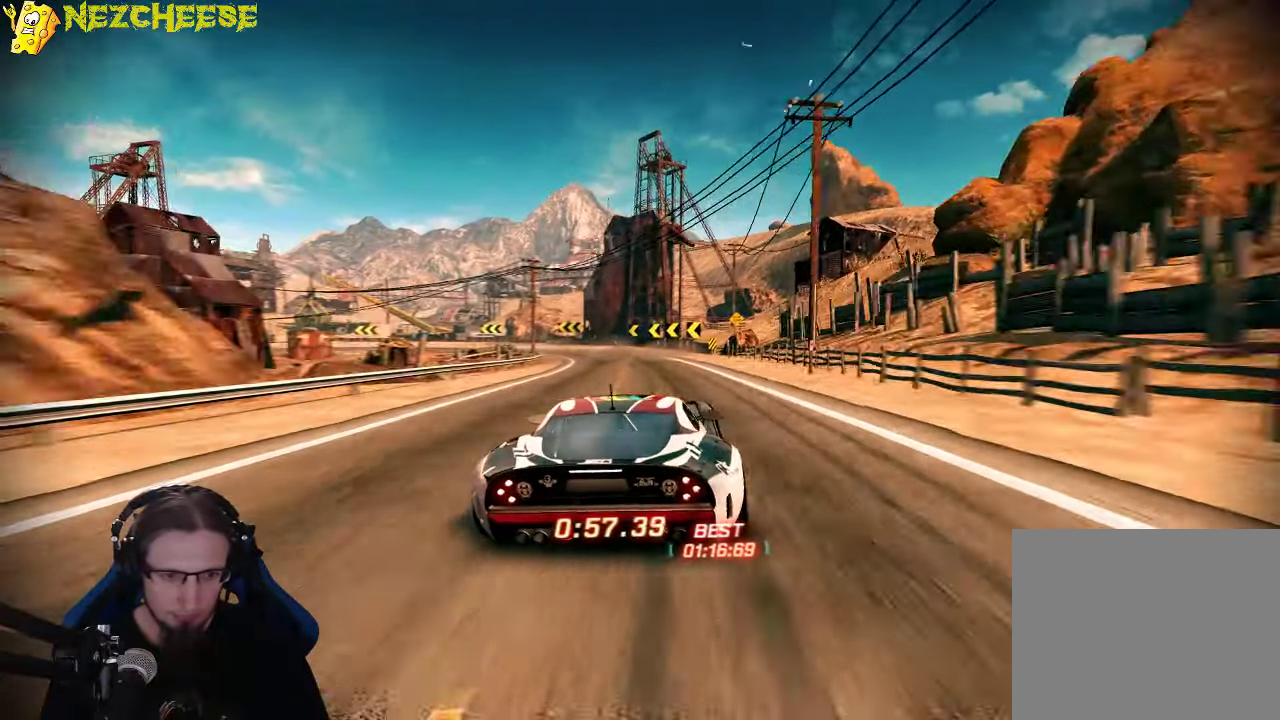
{"buttons": ["A"], "left_stick": "left", "events": [[83, "left_stick", "right"], [183, "left_stick", "center"], [333, "left_stick", "left"], [417, "A", "up"], [483, "A", "down"]]}
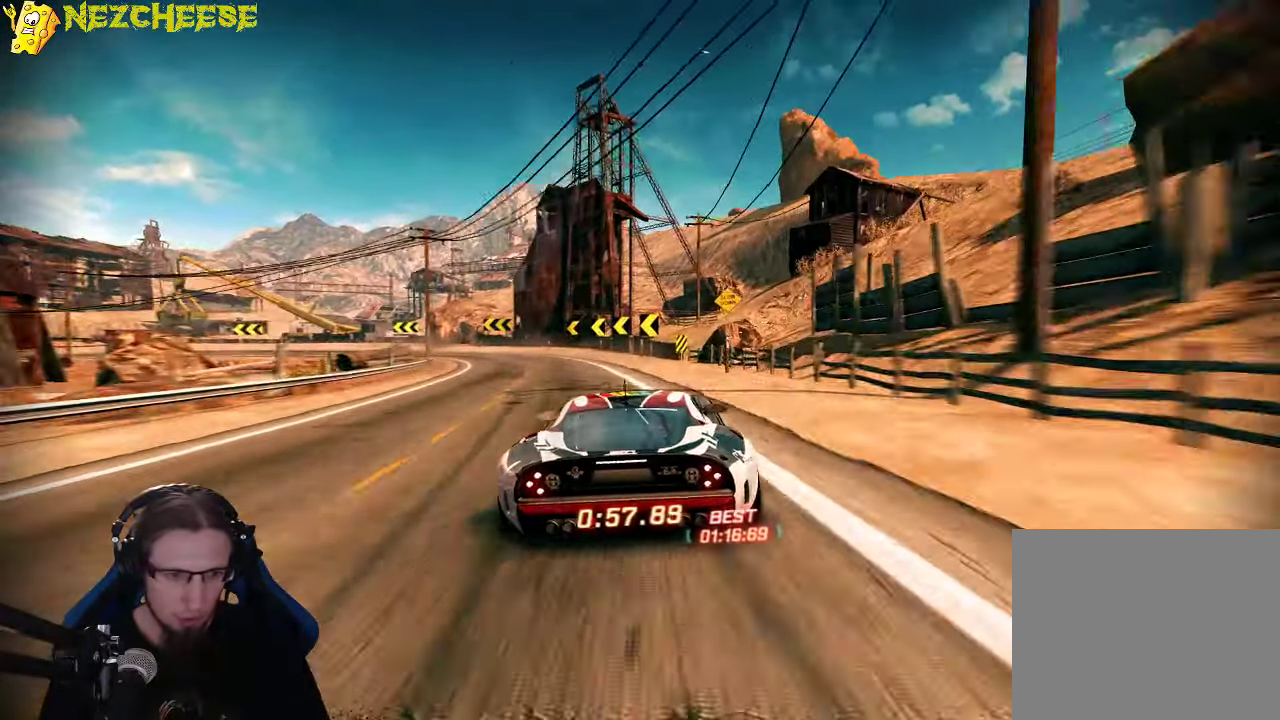
{"buttons": ["A"], "left_stick": "center", "events": [[50, "A", "up"], [100, "A", "down"], [417, "left_stick", "center"]]}
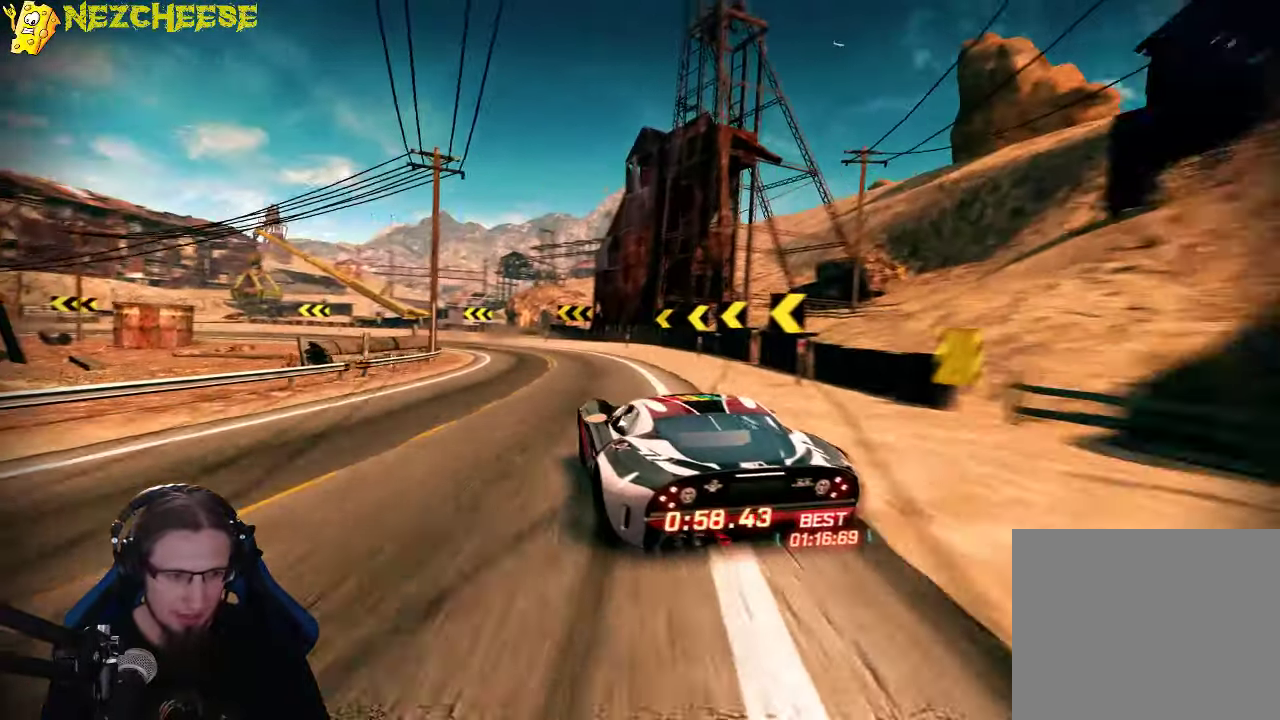
{"buttons": ["A"], "left_stick": "center", "events": [[167, "left_stick", "right"], [333, "left_stick", "center"]]}
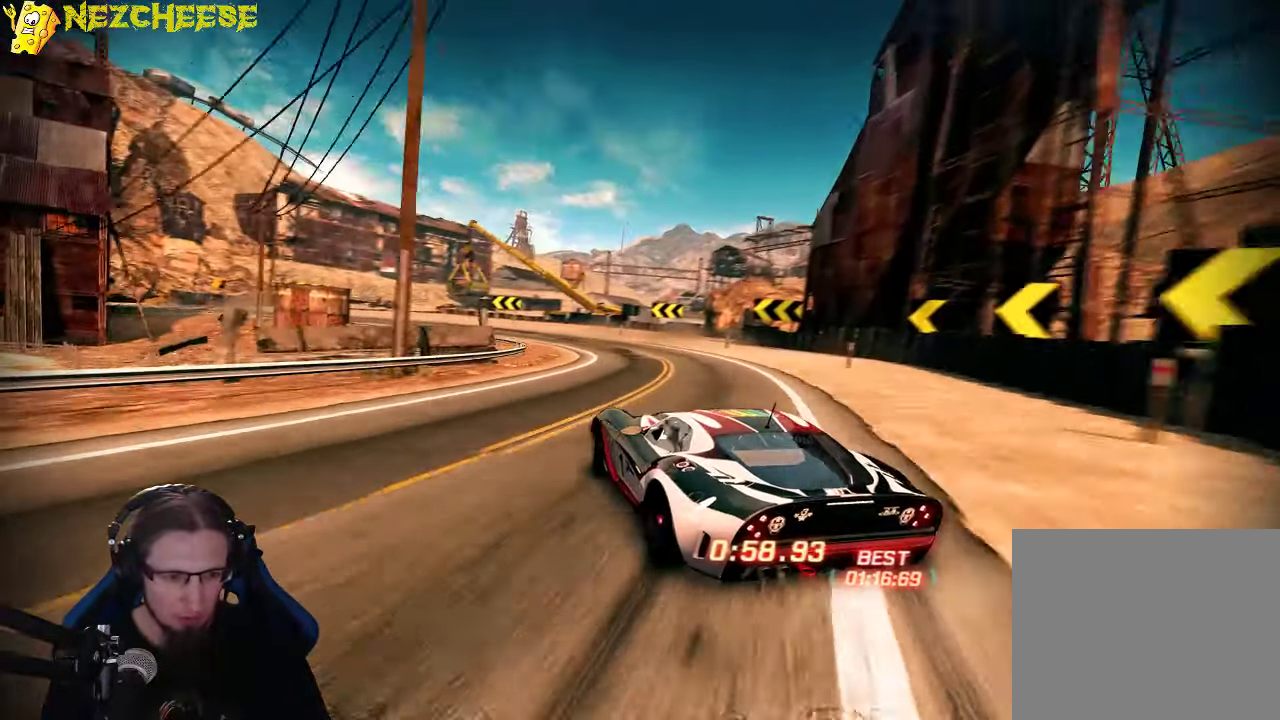
{"buttons": ["A"], "left_stick": "center", "events": [[33, "left_stick", "left"], [384, "left_stick", "center"]]}
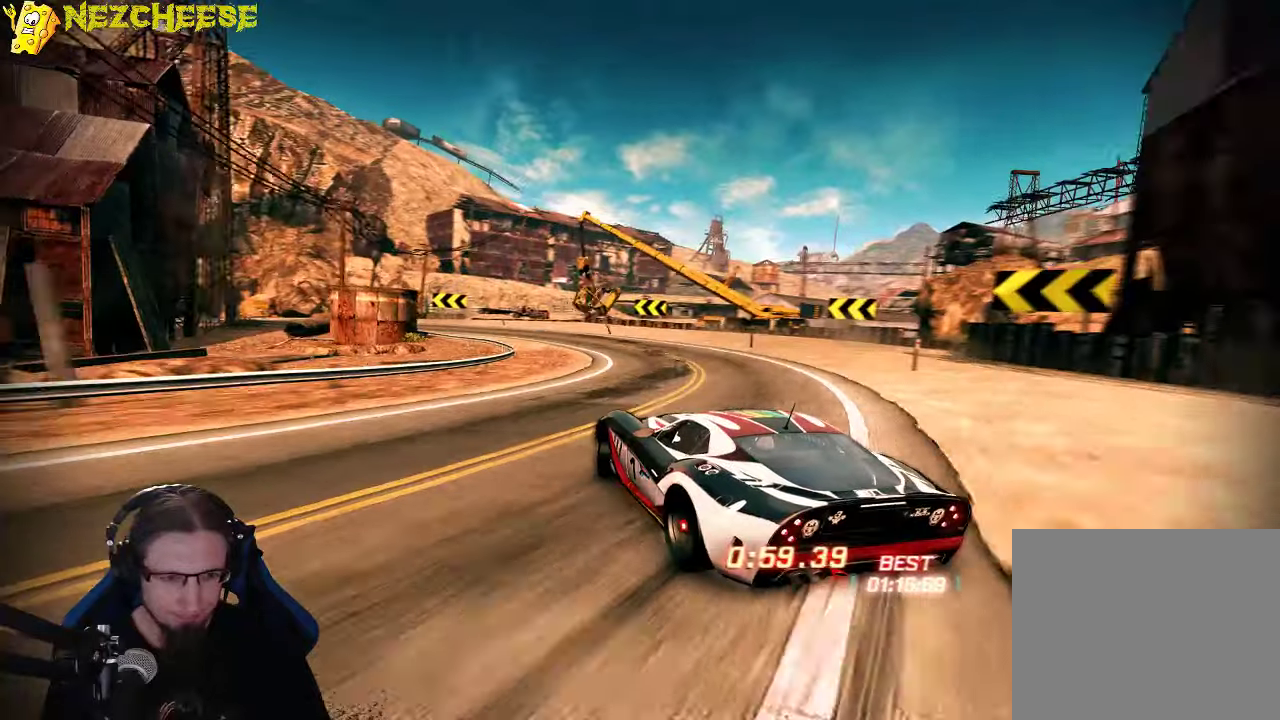
{"buttons": ["A"], "left_stick": "left", "events": [[134, "left_stick", "left"]]}
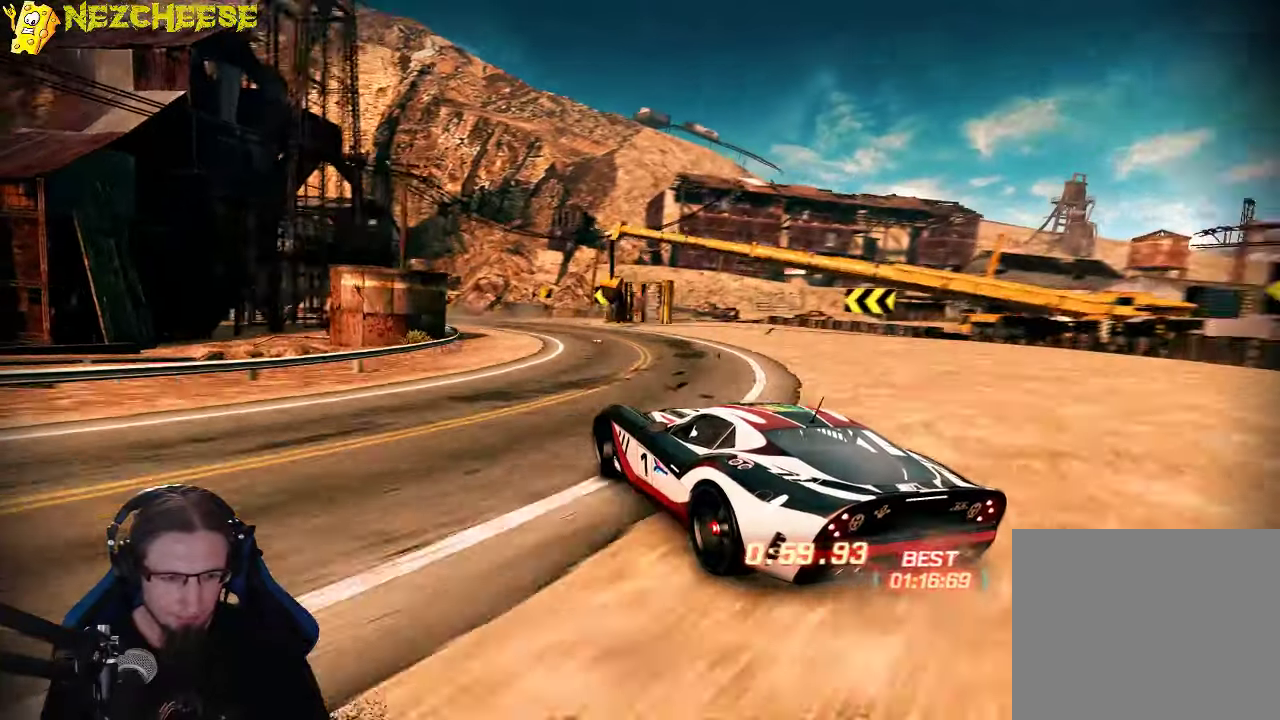
{"buttons": ["A"], "left_stick": "center", "events": [[217, "left_stick", "center"], [267, "left_stick", "right"], [400, "left_stick", "center"]]}
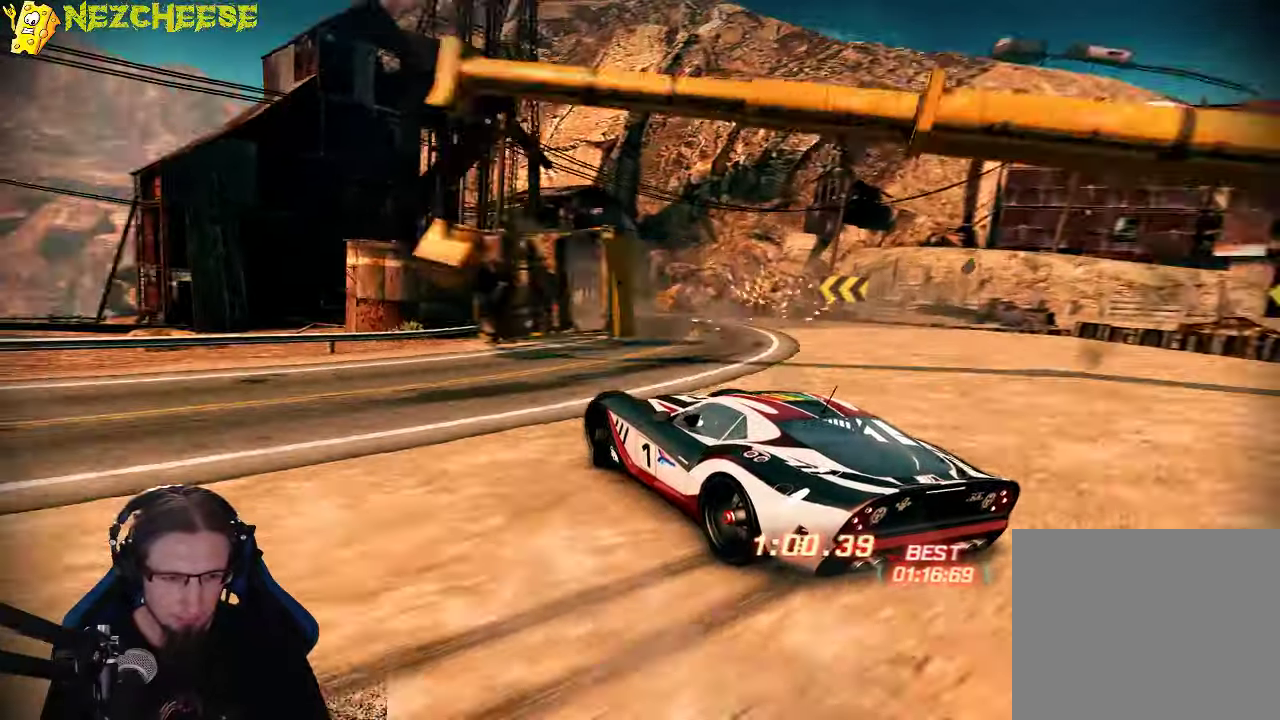
{"buttons": ["A"], "left_stick": "left", "events": [[250, "left_stick", "left"]]}
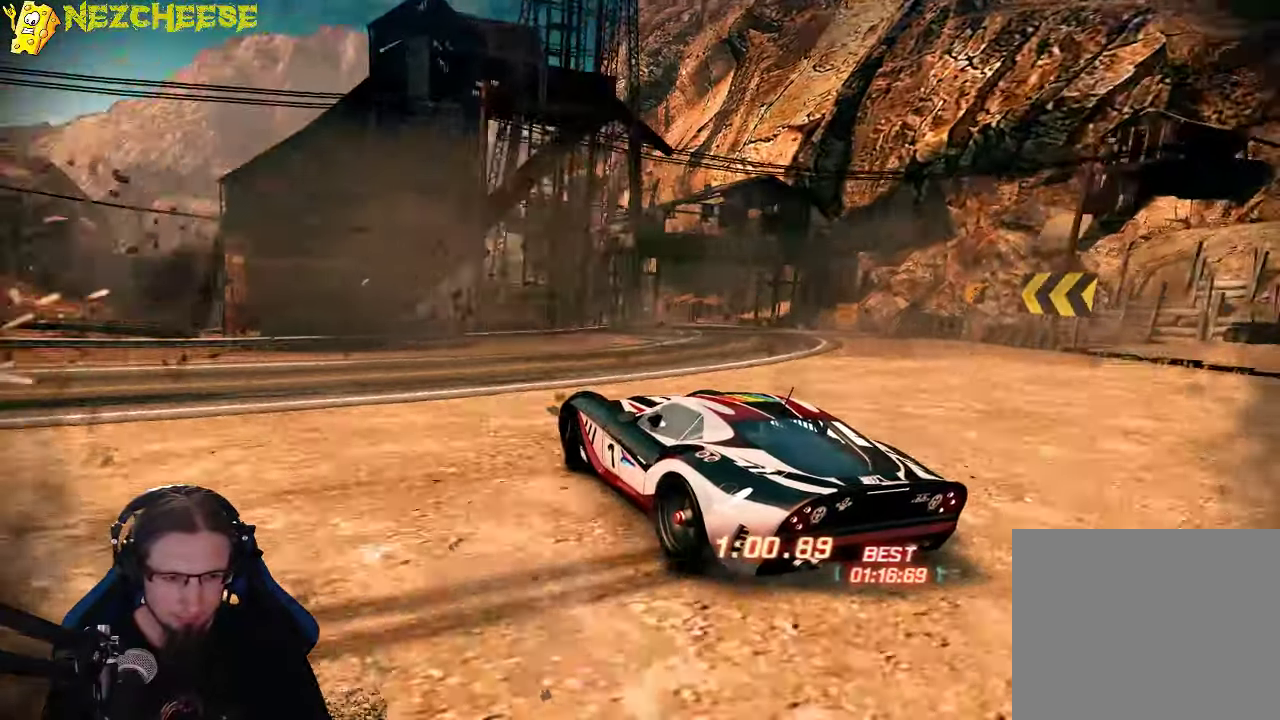
{"buttons": ["A"], "left_stick": "right", "events": [[284, "left_stick", "center"], [350, "left_stick", "right"]]}
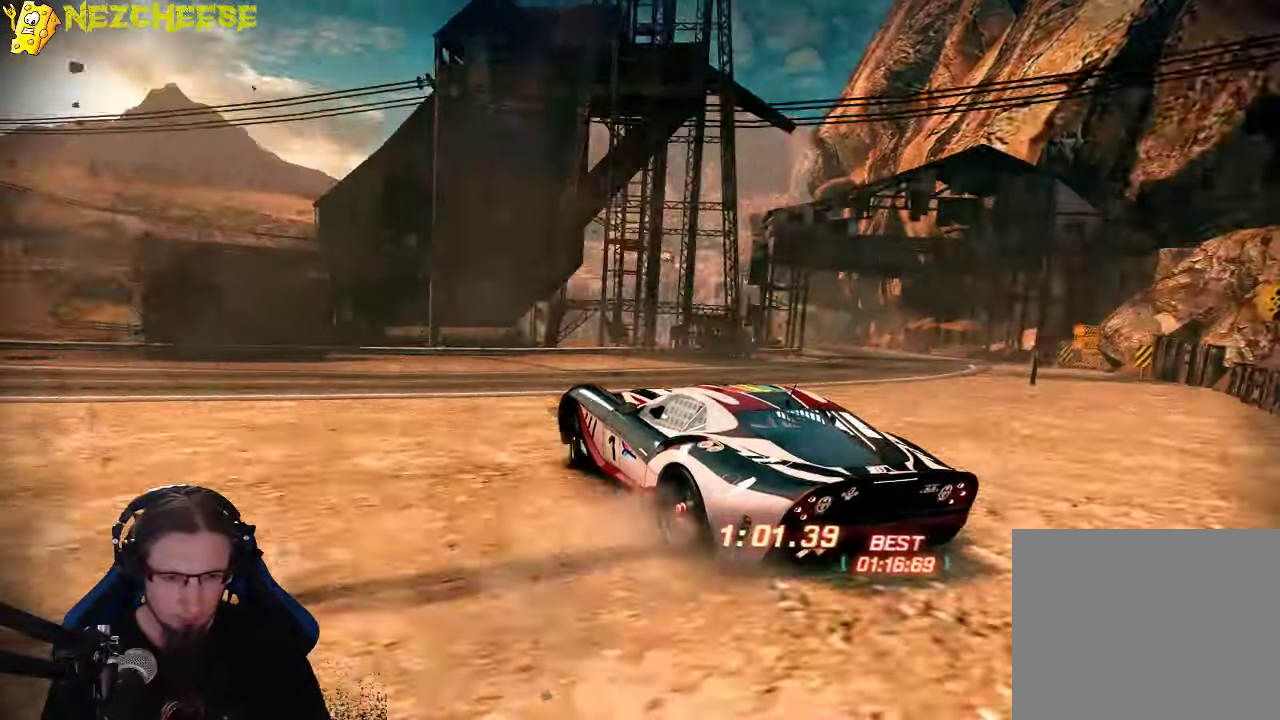
{"buttons": ["A"], "left_stick": "center", "events": [[350, "left_stick", "center"]]}
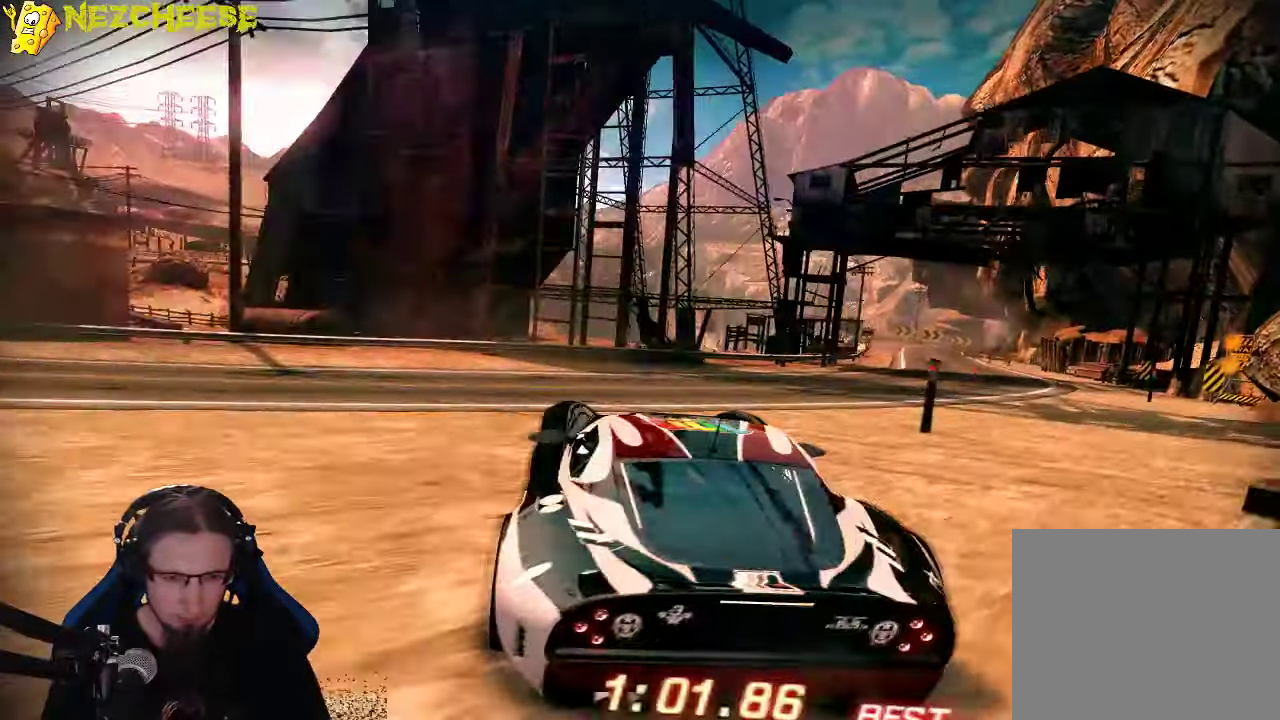
{"buttons": ["A"], "left_stick": "center", "events": [[84, "left_stick", "right"], [150, "left_stick", "center"], [267, "left_stick", "left"], [434, "left_stick", "center"]]}
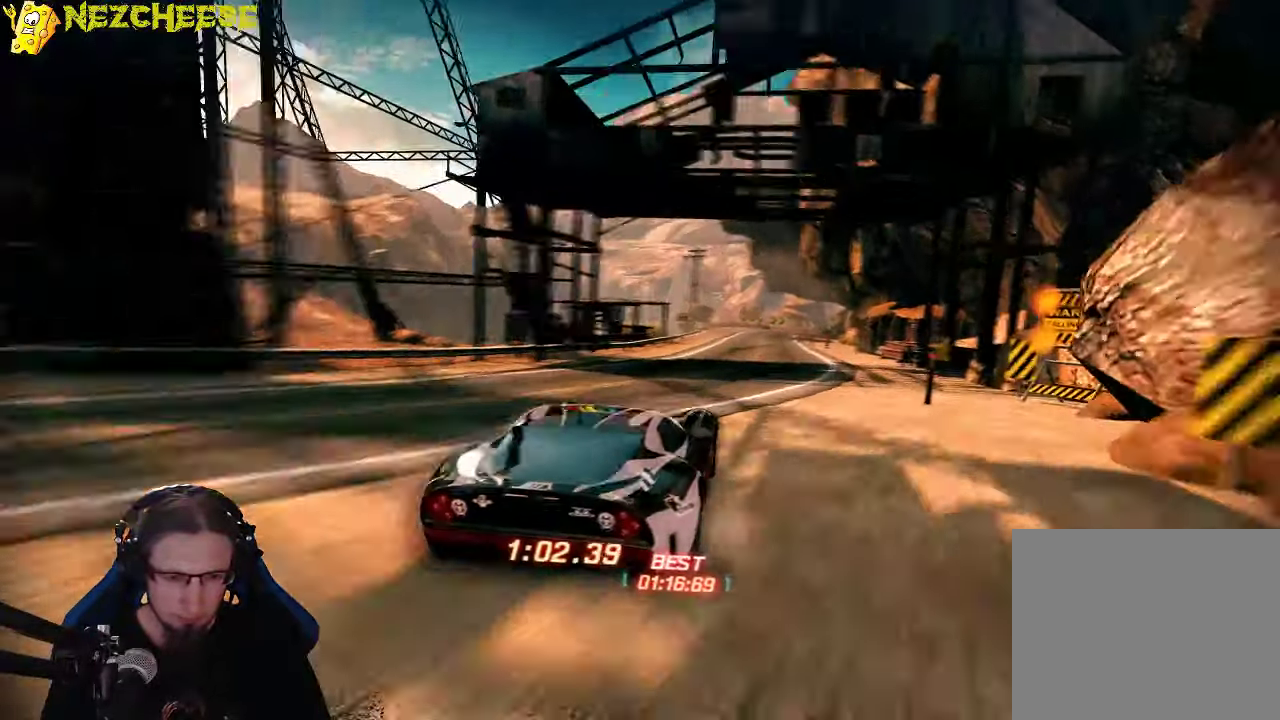
{"buttons": ["A"], "left_stick": "left", "events": [[67, "left_stick", "left"]]}
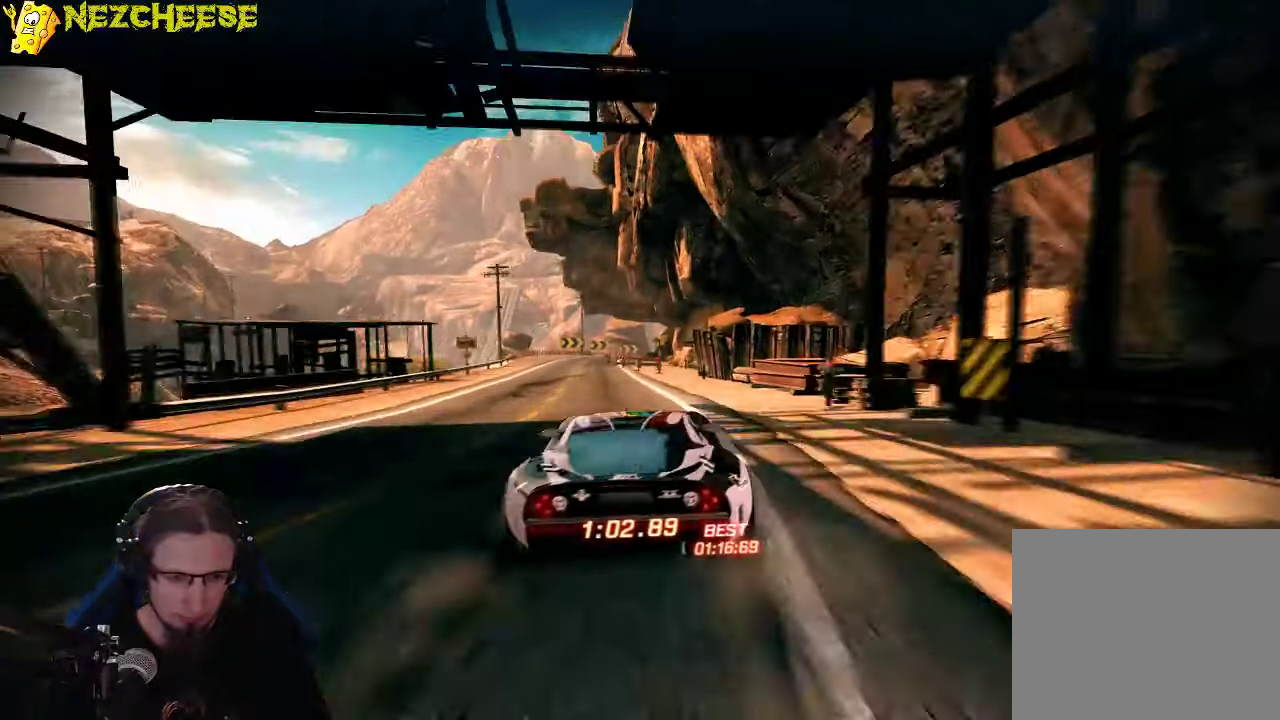
{"buttons": ["A"], "left_stick": "center", "events": [[117, "left_stick", "center"], [250, "left_stick", "left"], [434, "left_stick", "center"]]}
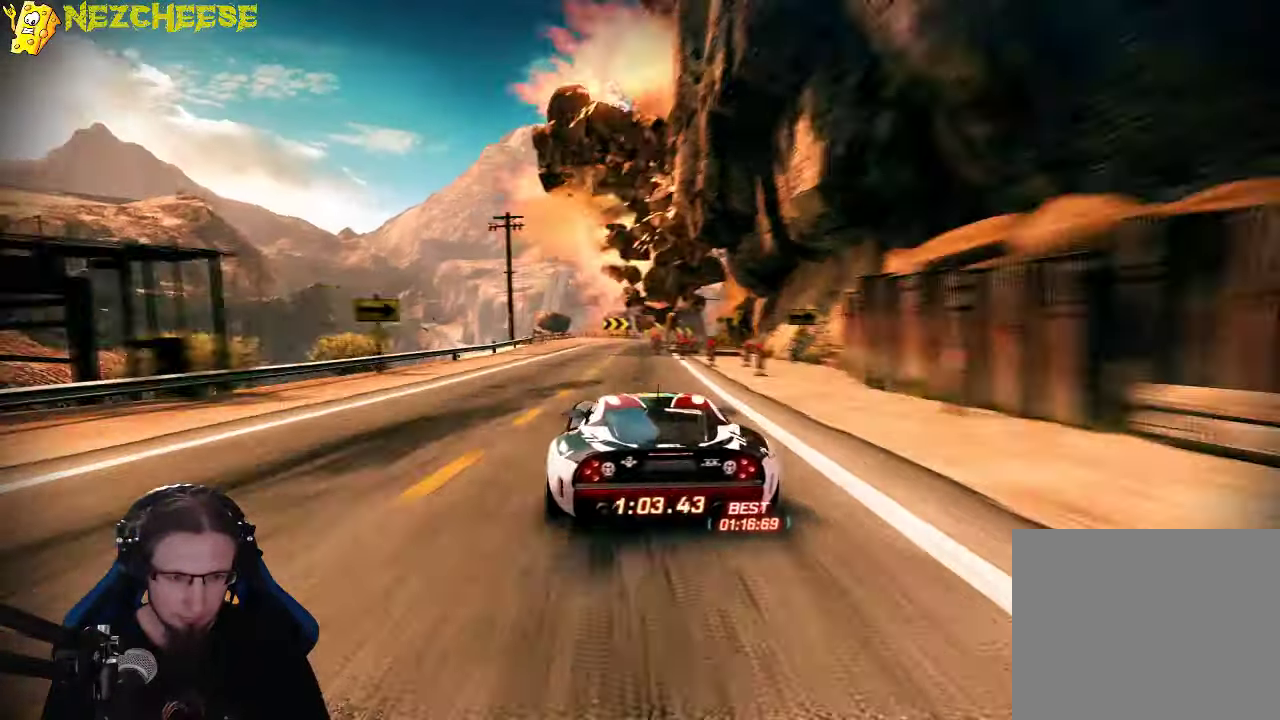
{"buttons": ["A"], "left_stick": "center", "events": [[134, "left_stick", "right"], [350, "left_stick", "center"]]}